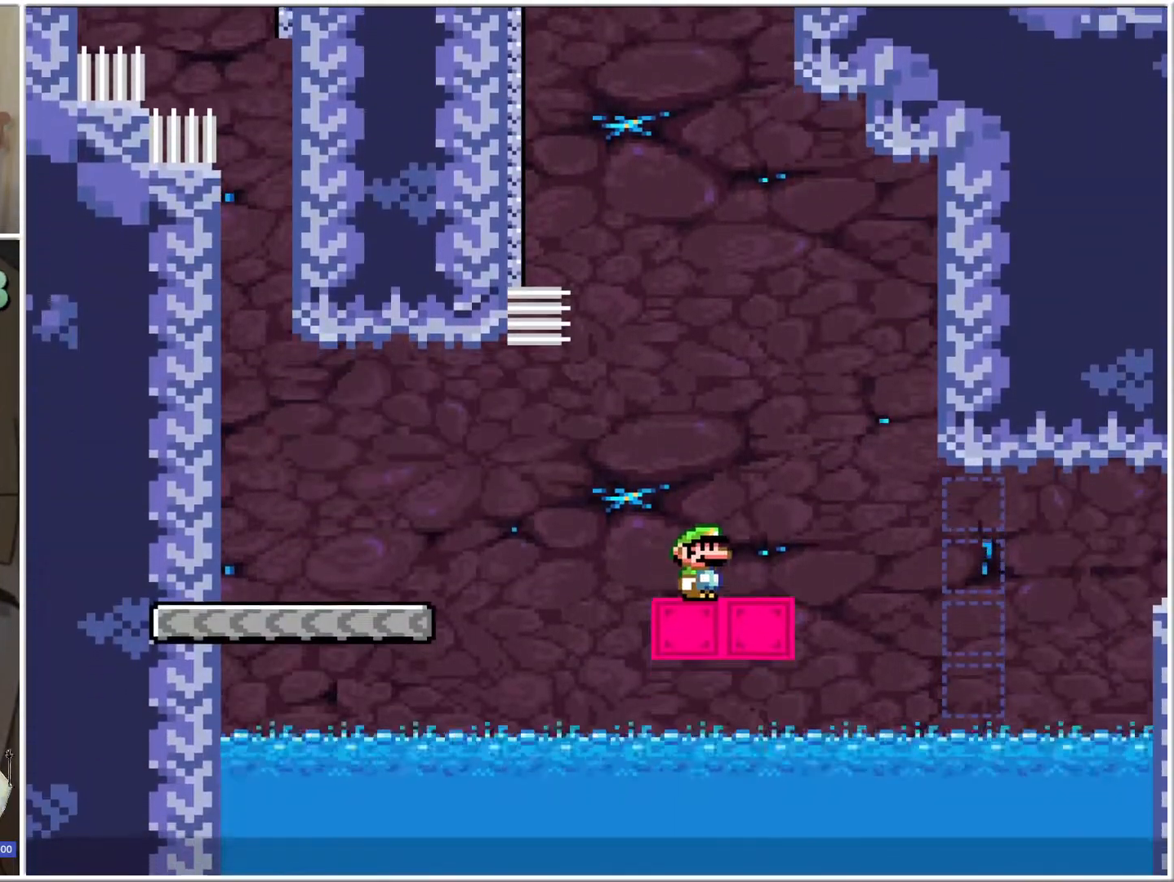
Gameplay with a controller (Nintendo layout); each line is a JSON object with the inputs held at the frame after it. "events" lists button and stick changes between this image and that frame as [ms after this image, input, new state], when the widget could be followed in between. Not read: L3 R3.
{"buttons": ["X"], "events": [[50, "DPAD_LEFT", "down"], [133, "B", "down"], [167, "B", "up"], [167, "DPAD_LEFT", "up"], [217, "DPAD_RIGHT", "down"], [400, "DPAD_RIGHT", "up"]]}
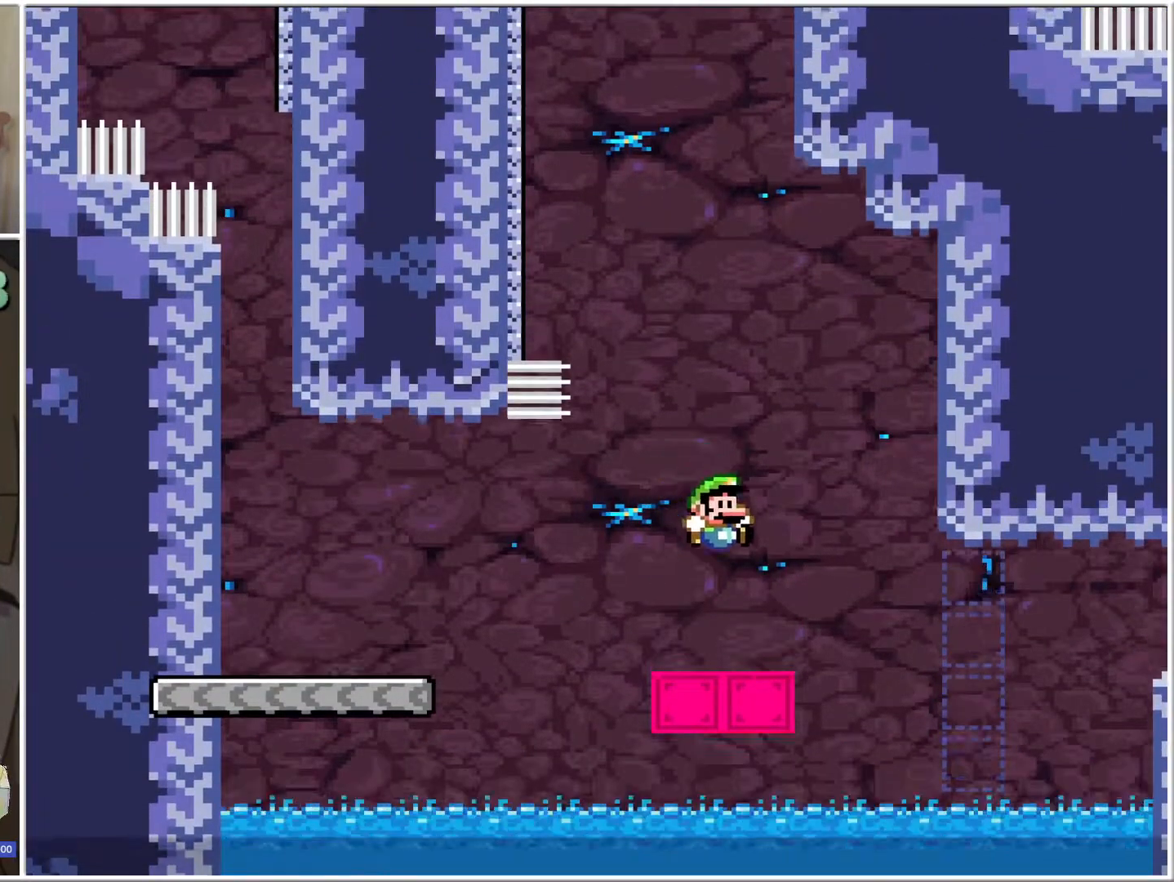
{"buttons": ["X"], "events": []}
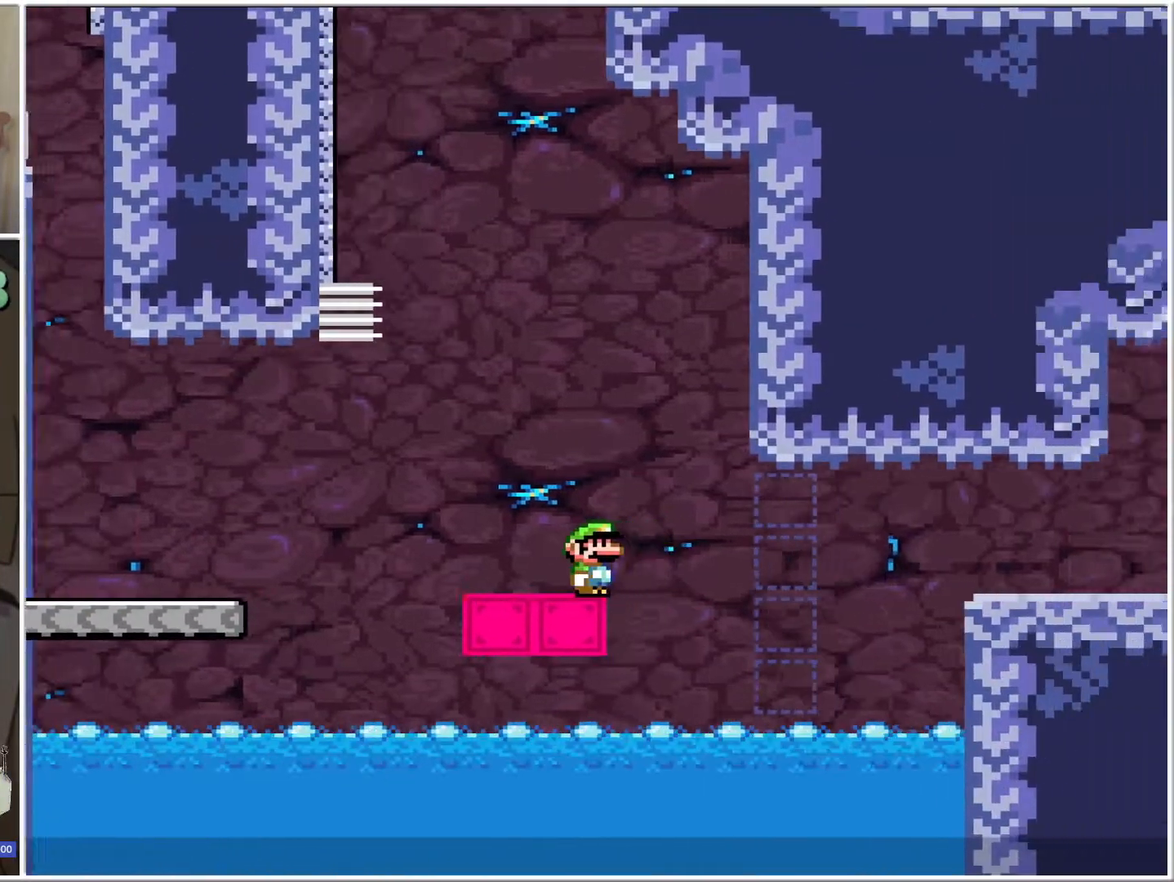
{"buttons": ["X"], "events": [[250, "DPAD_LEFT", "down"], [400, "DPAD_LEFT", "up"]]}
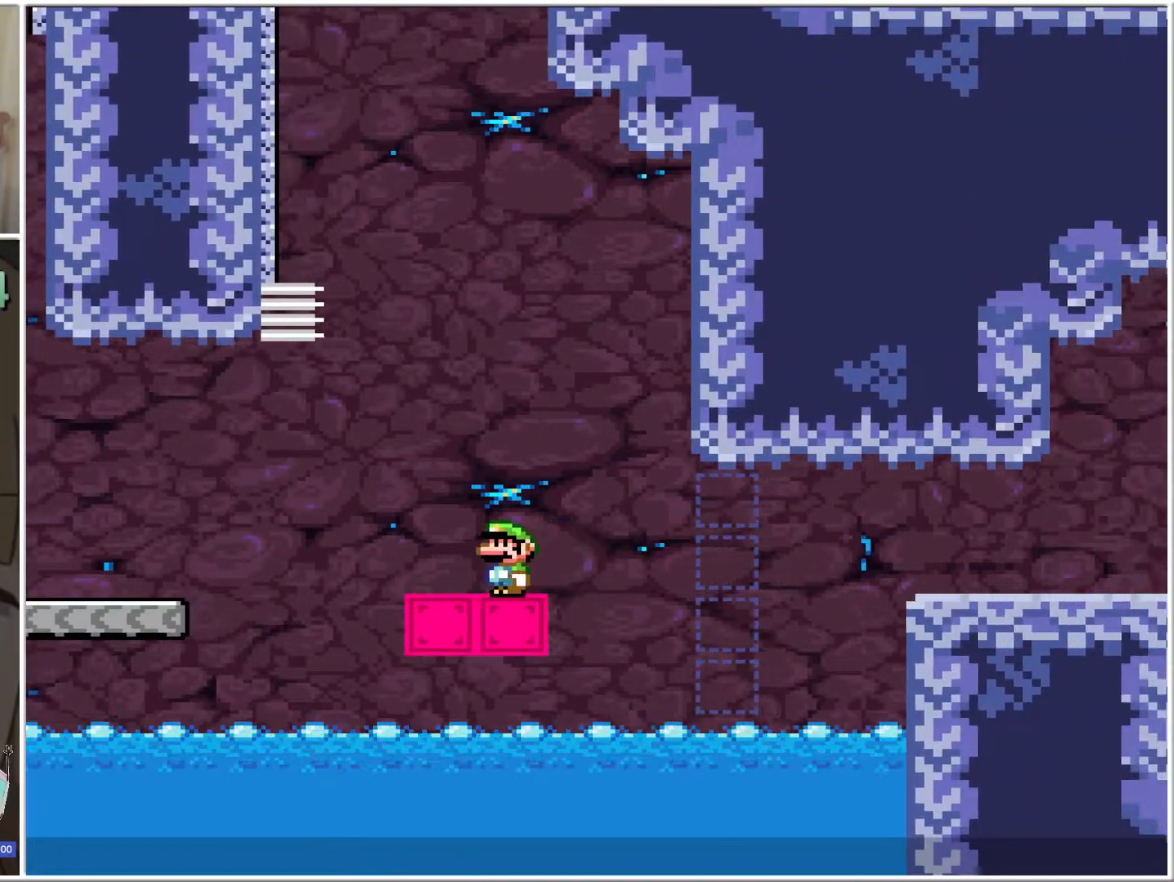
{"buttons": ["X"], "events": []}
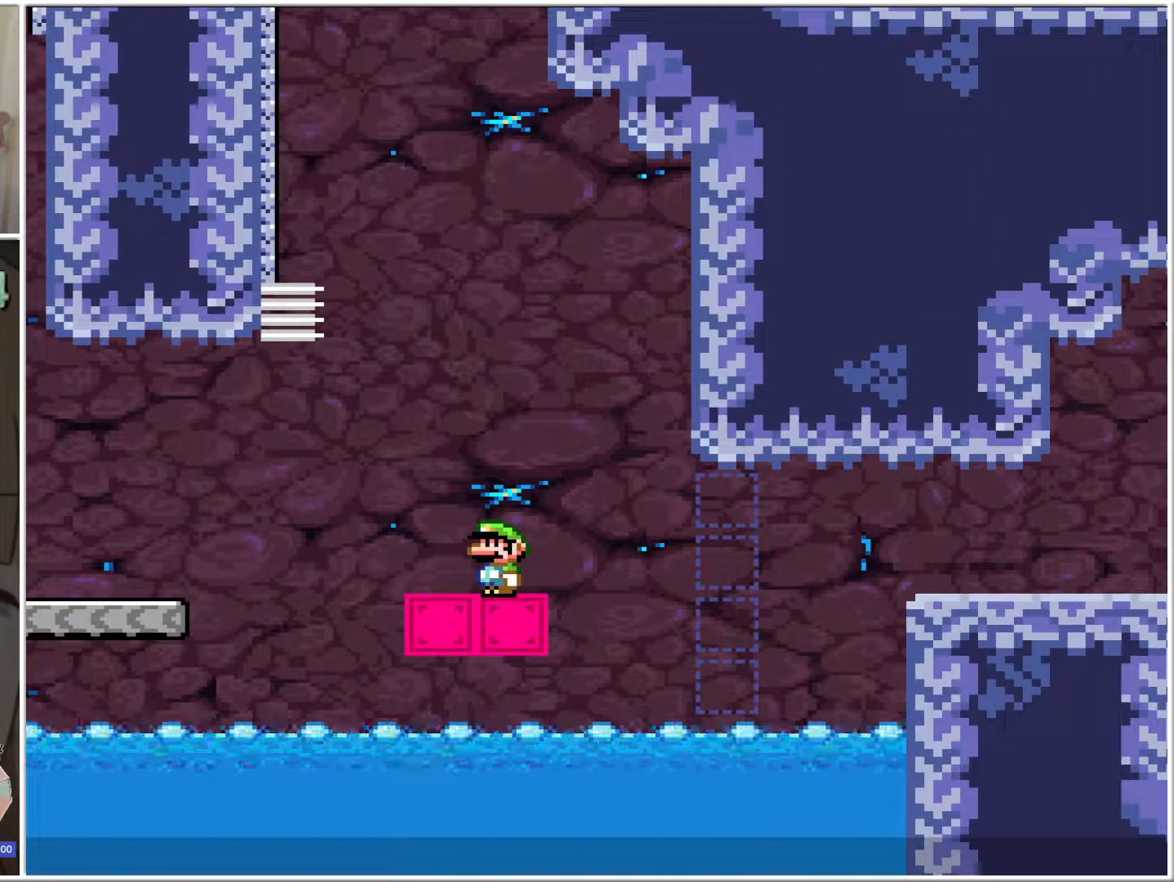
{"buttons": ["B", "X"], "events": [[483, "B", "down"]]}
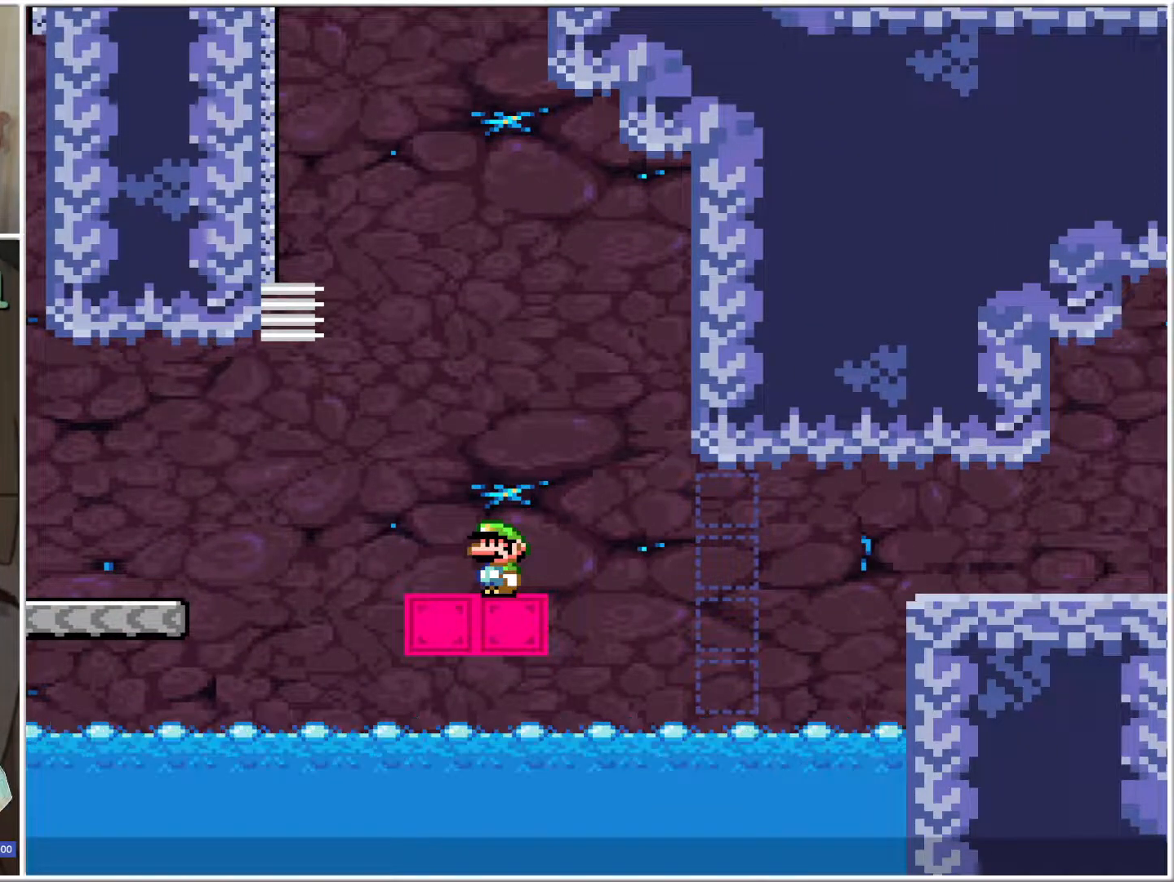
{"buttons": ["B", "X", "DPAD_RIGHT"], "events": [[67, "B", "up"], [67, "DPAD_RIGHT", "down"], [217, "B", "down"]]}
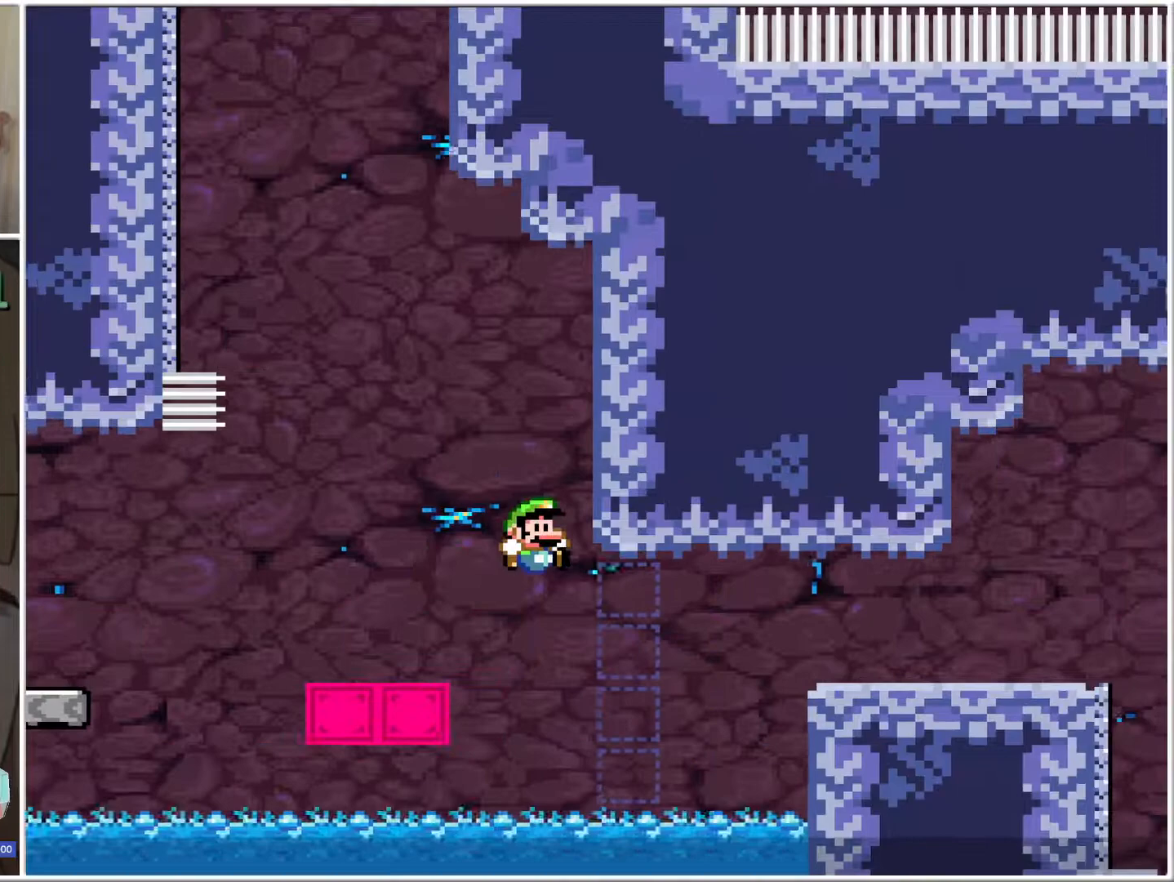
{"buttons": ["B", "X", "DPAD_LEFT"], "events": [[33, "L1", "down"], [100, "DPAD_RIGHT", "up"], [183, "L1", "up"], [350, "DPAD_LEFT", "down"]]}
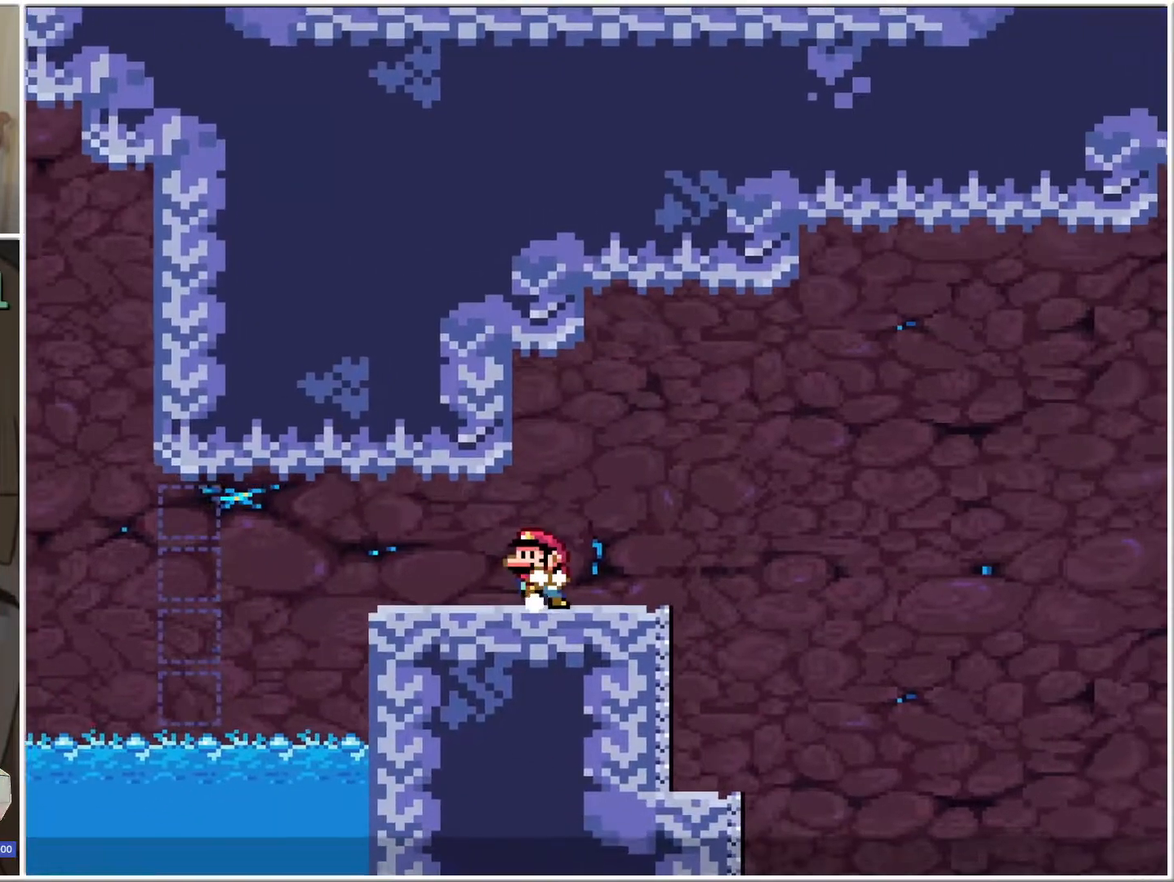
{"buttons": ["X", "DPAD_RIGHT"], "events": [[100, "B", "up"], [117, "DPAD_LEFT", "up"], [117, "DPAD_RIGHT", "down"]]}
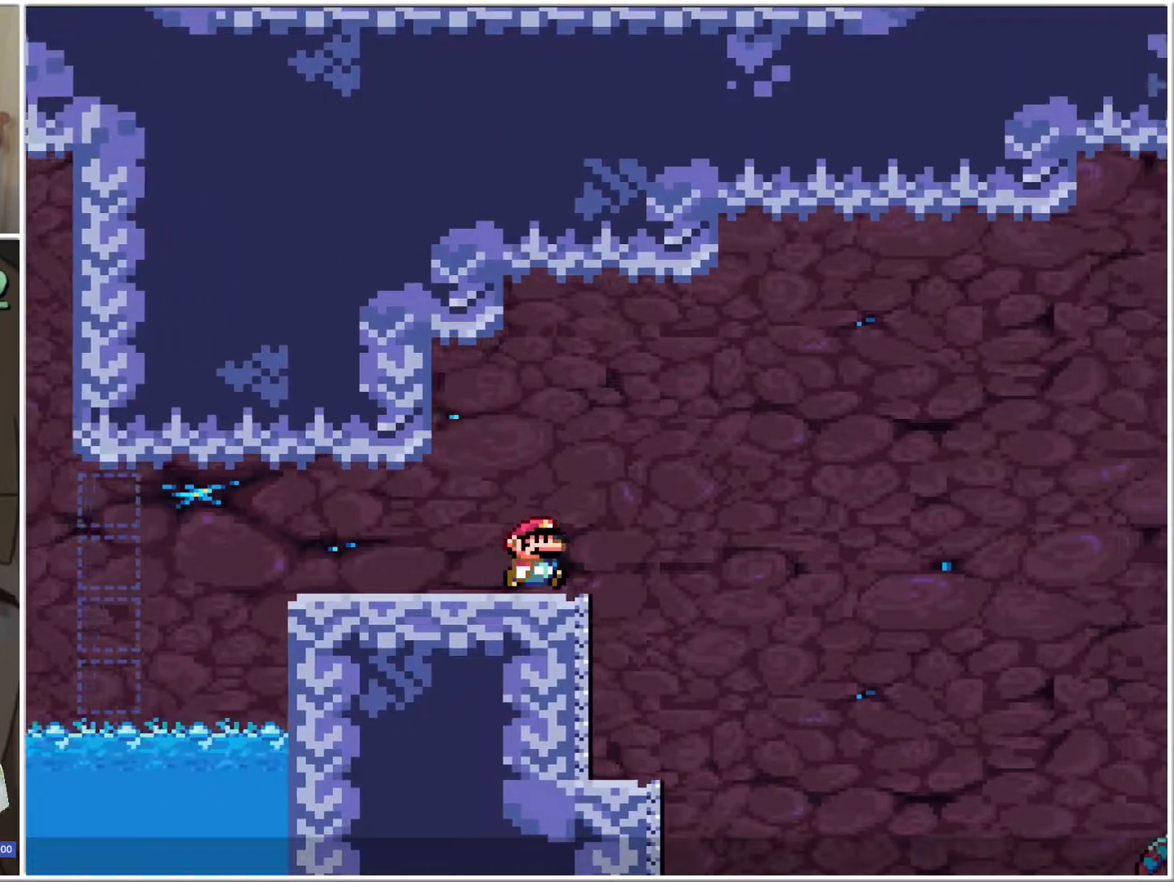
{"buttons": ["X"], "events": [[50, "DPAD_RIGHT", "up"], [100, "DPAD_LEFT", "down"], [350, "DPAD_LEFT", "up"]]}
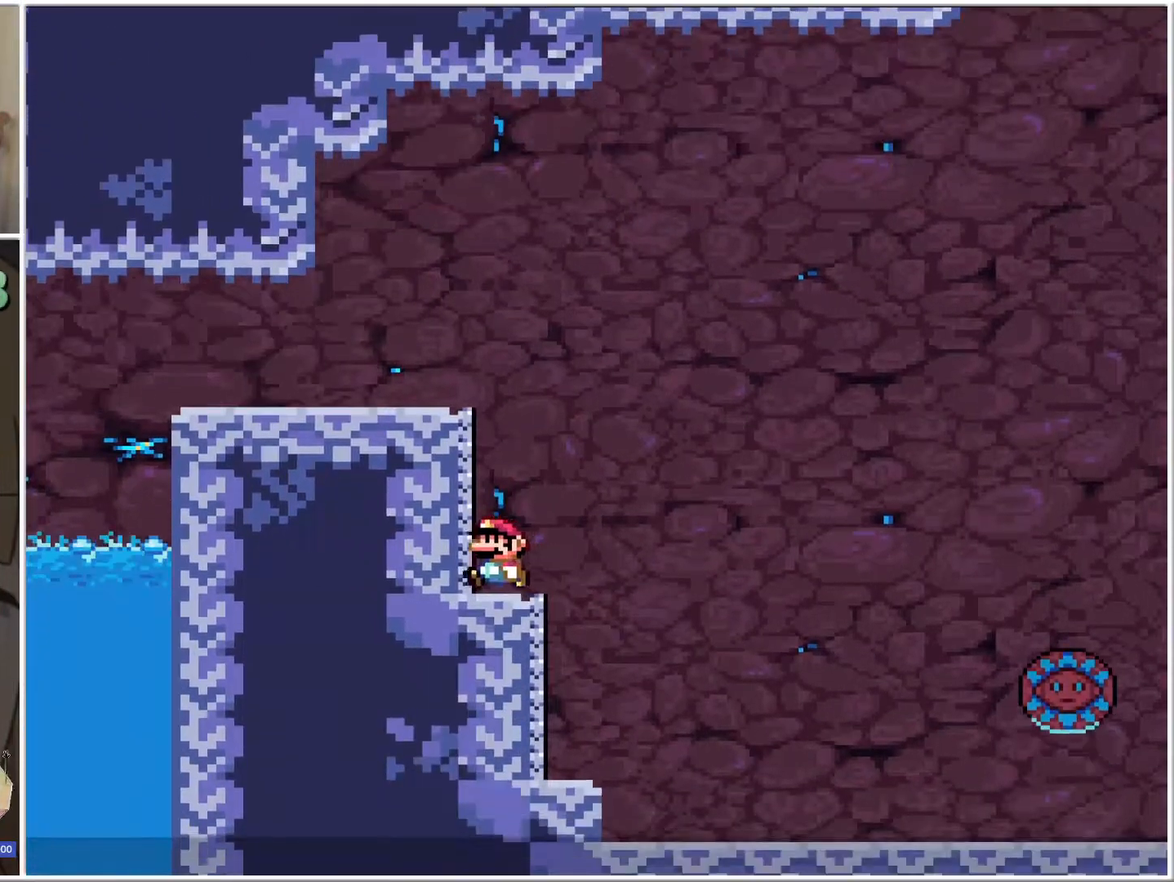
{"buttons": ["X", "DPAD_RIGHT"], "events": [[183, "DPAD_RIGHT", "down"]]}
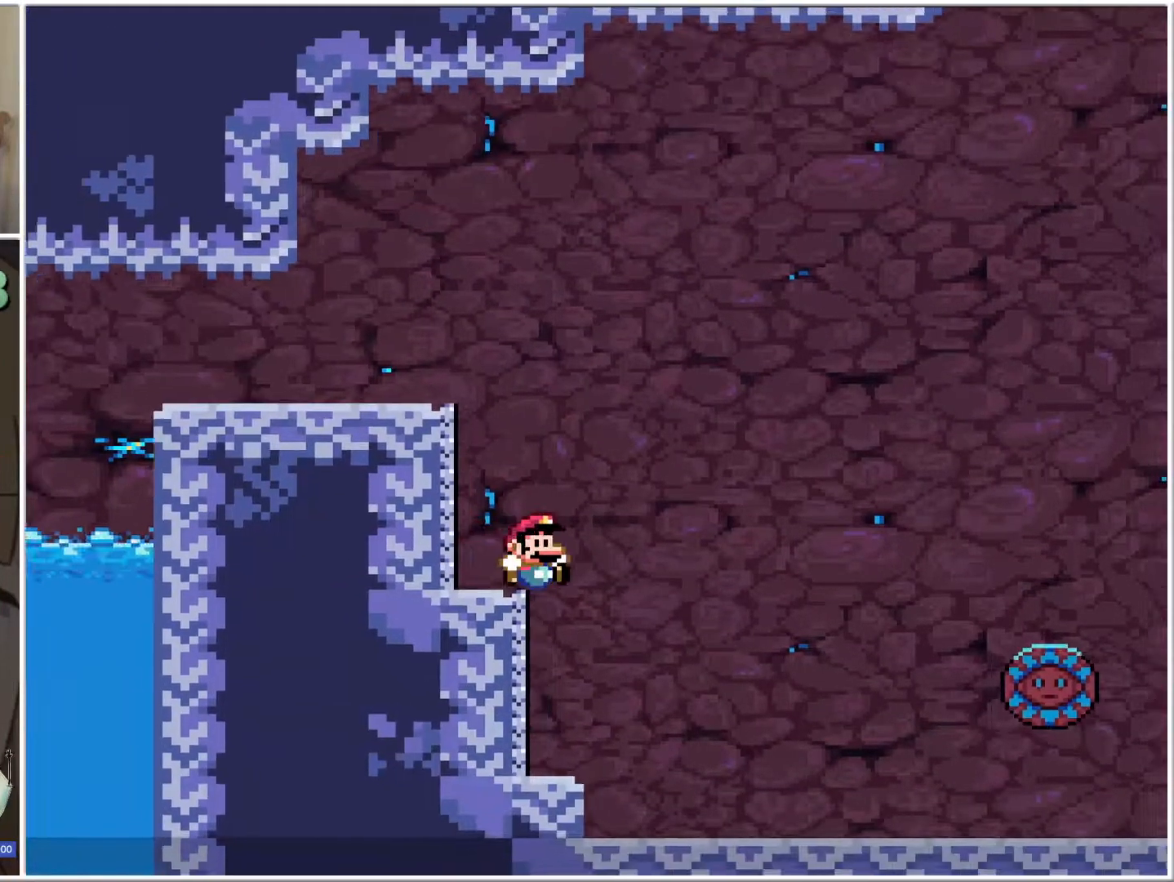
{"buttons": ["X", "DPAD_RIGHT"], "events": []}
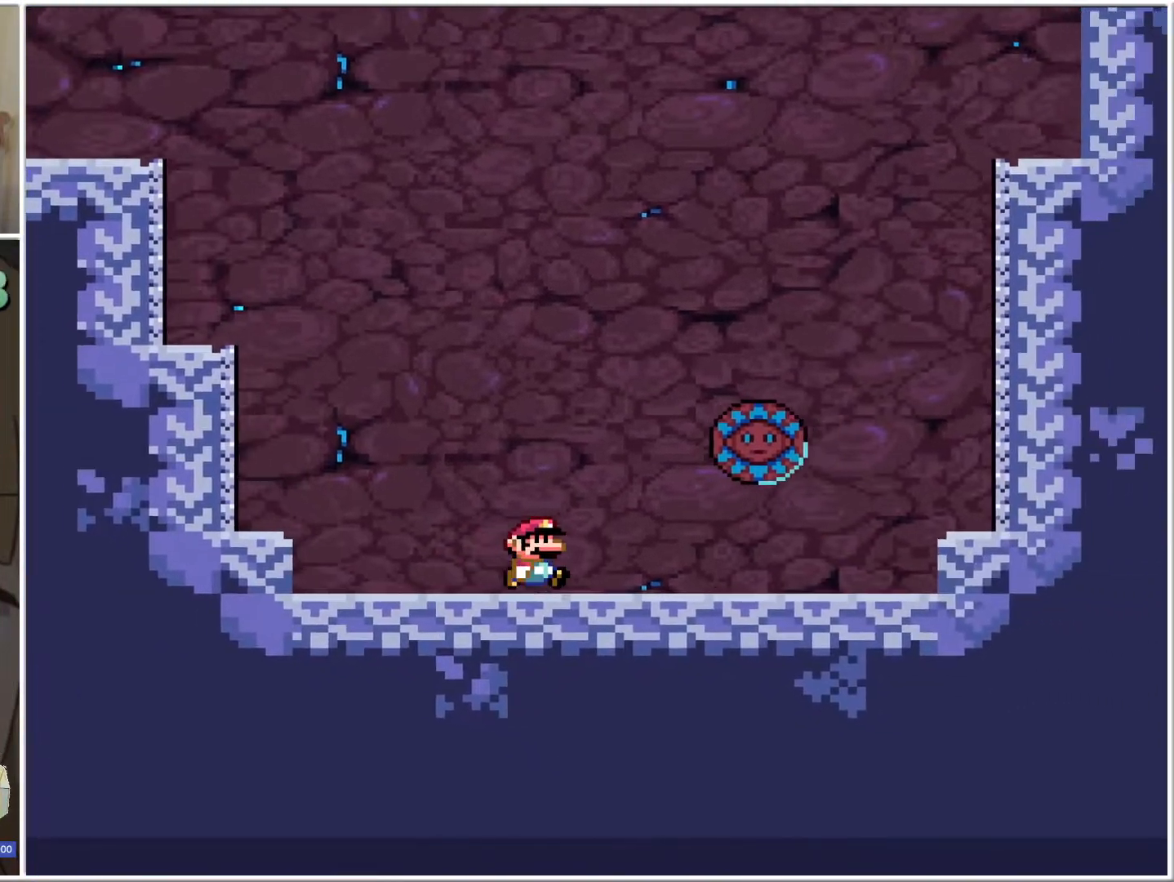
{"buttons": ["X"], "events": [[67, "DPAD_RIGHT", "up"]]}
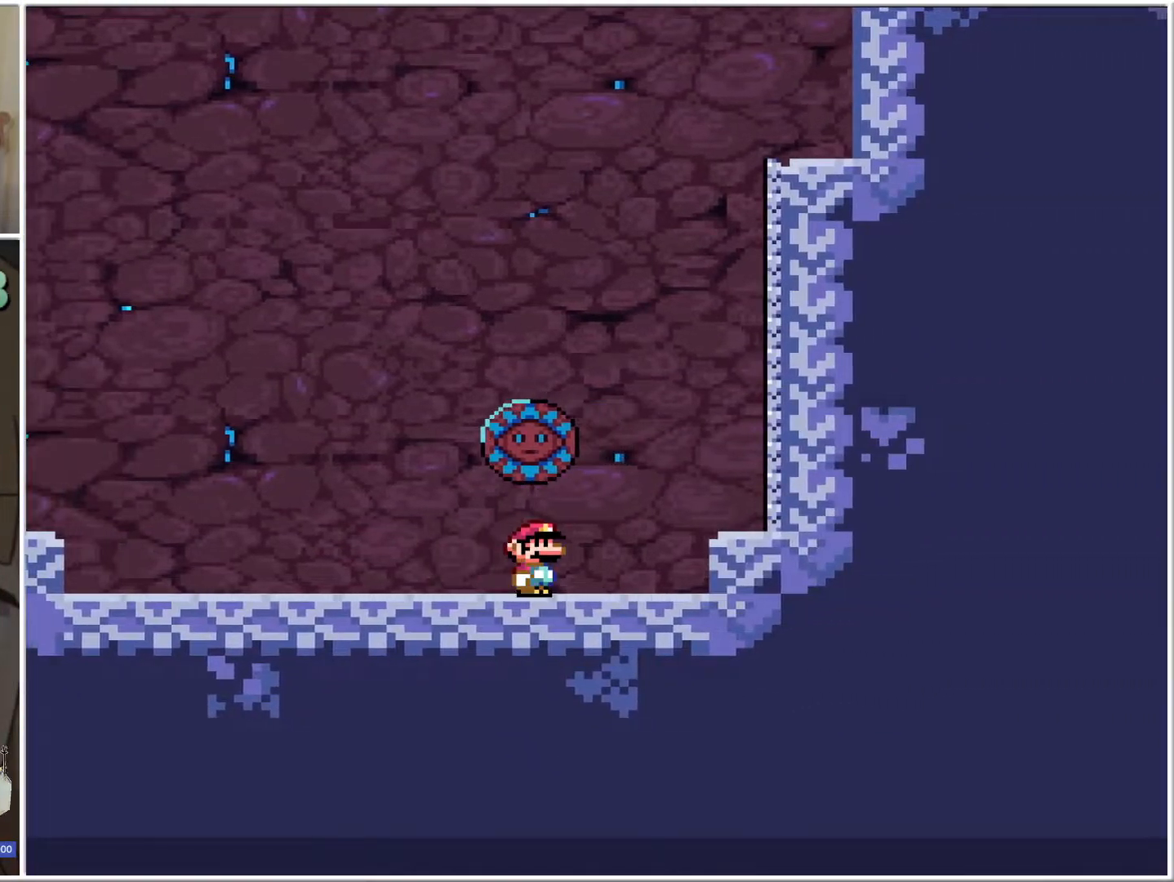
{"buttons": ["X"], "events": [[217, "DPAD_LEFT", "down"], [350, "DPAD_LEFT", "up"]]}
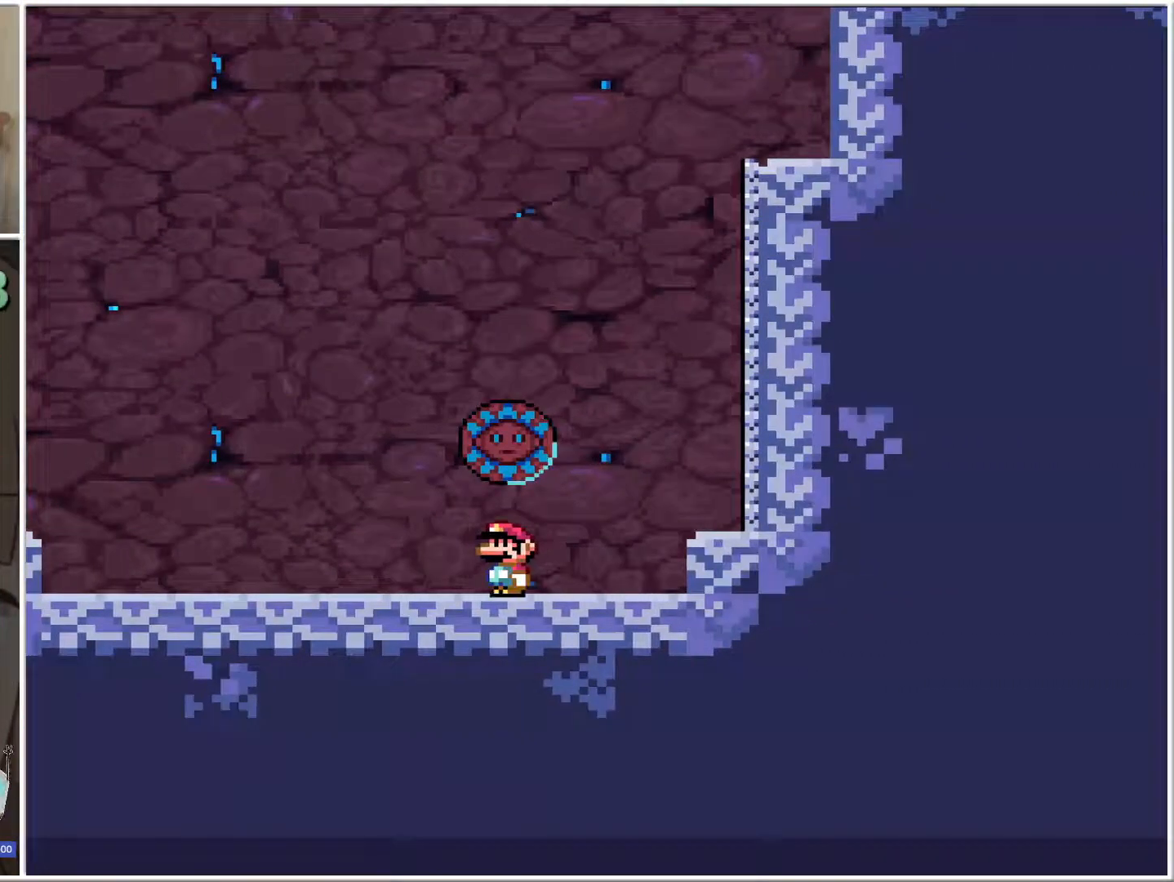
{"buttons": ["X"], "events": [[117, "B", "down"], [500, "B", "up"]]}
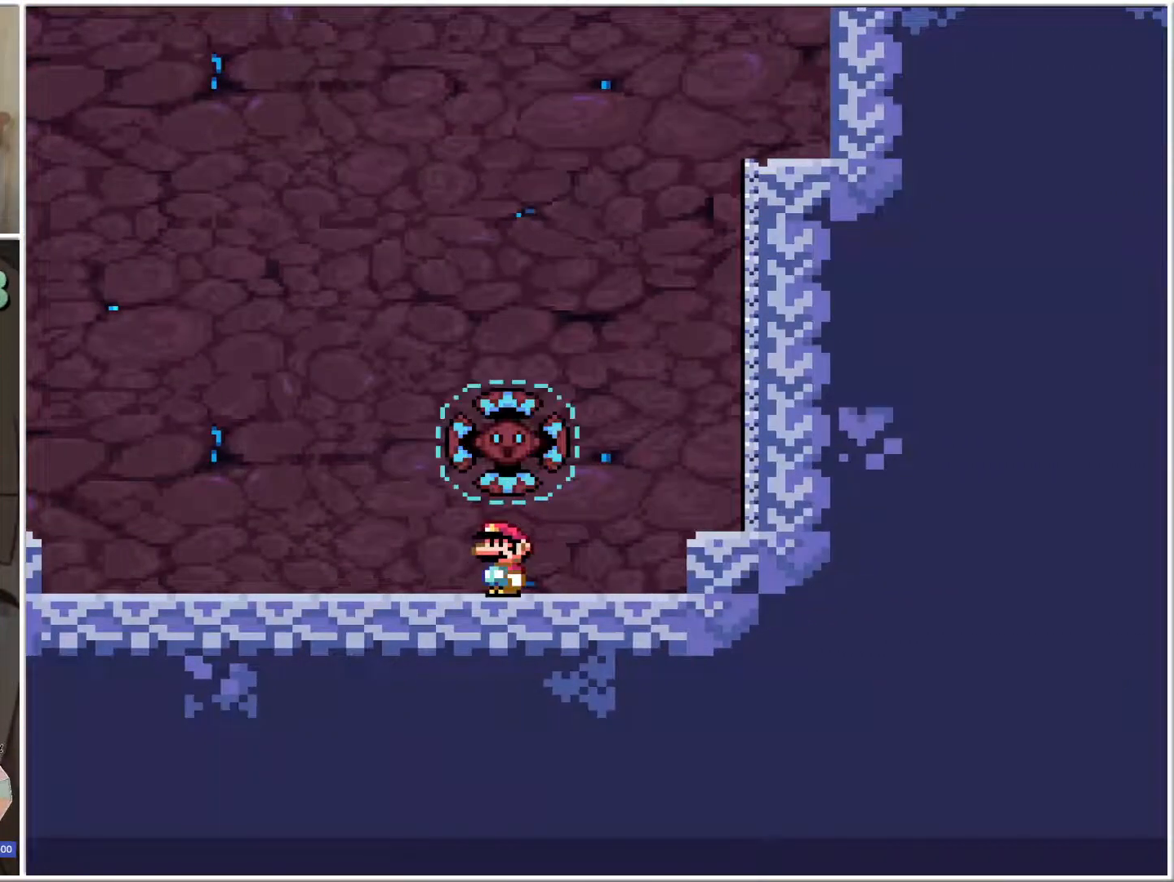
{"buttons": ["X"], "events": []}
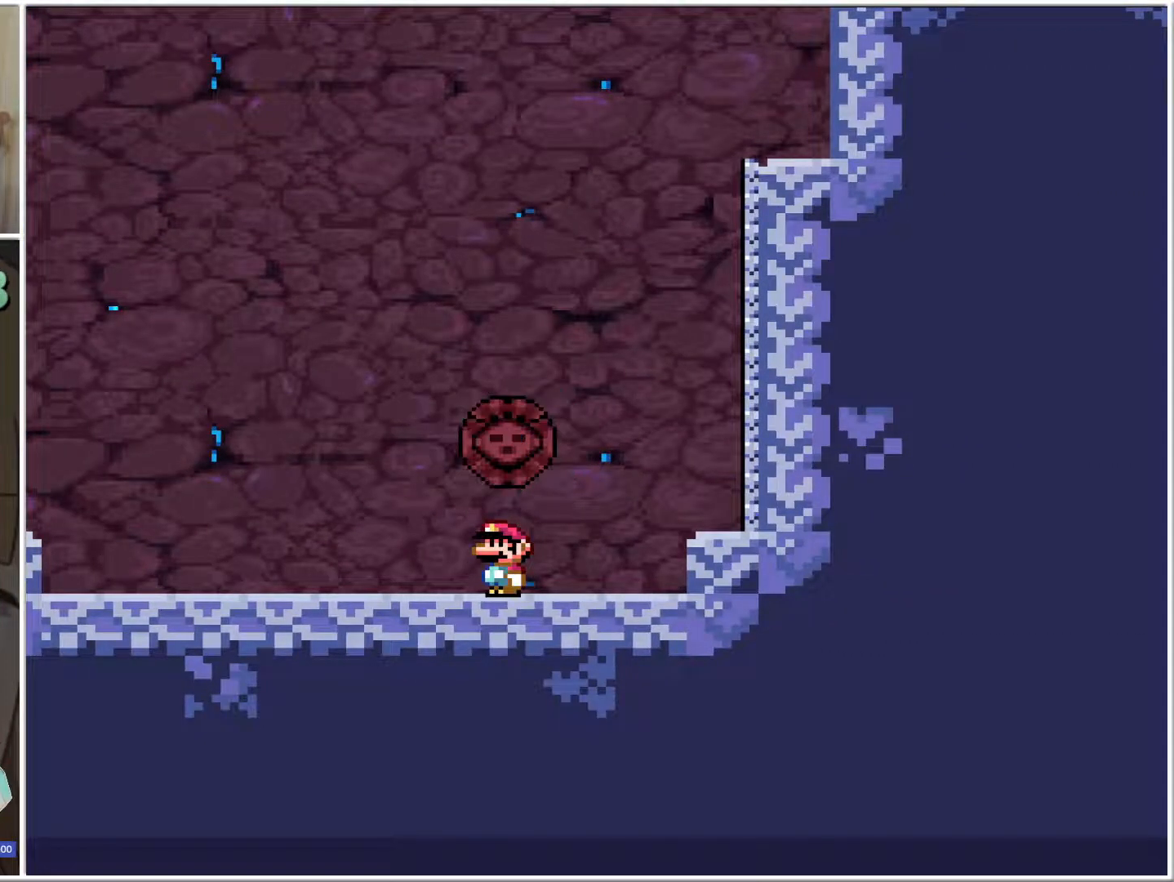
{"buttons": ["B", "X"], "events": [[183, "DPAD_LEFT", "down"], [500, "B", "down"], [500, "DPAD_LEFT", "up"]]}
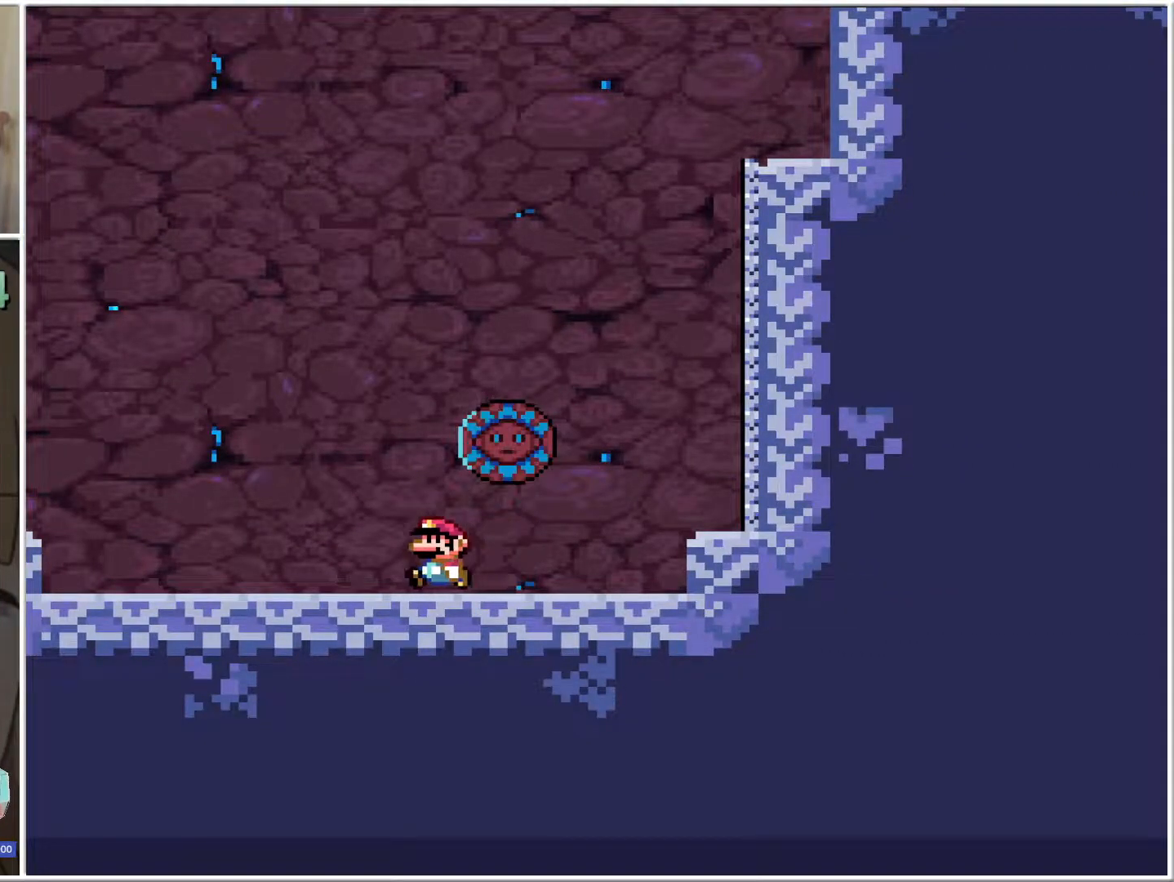
{"buttons": ["B", "X"], "events": [[33, "DPAD_RIGHT", "down"], [250, "DPAD_RIGHT", "up"], [350, "B", "up"], [467, "B", "down"]]}
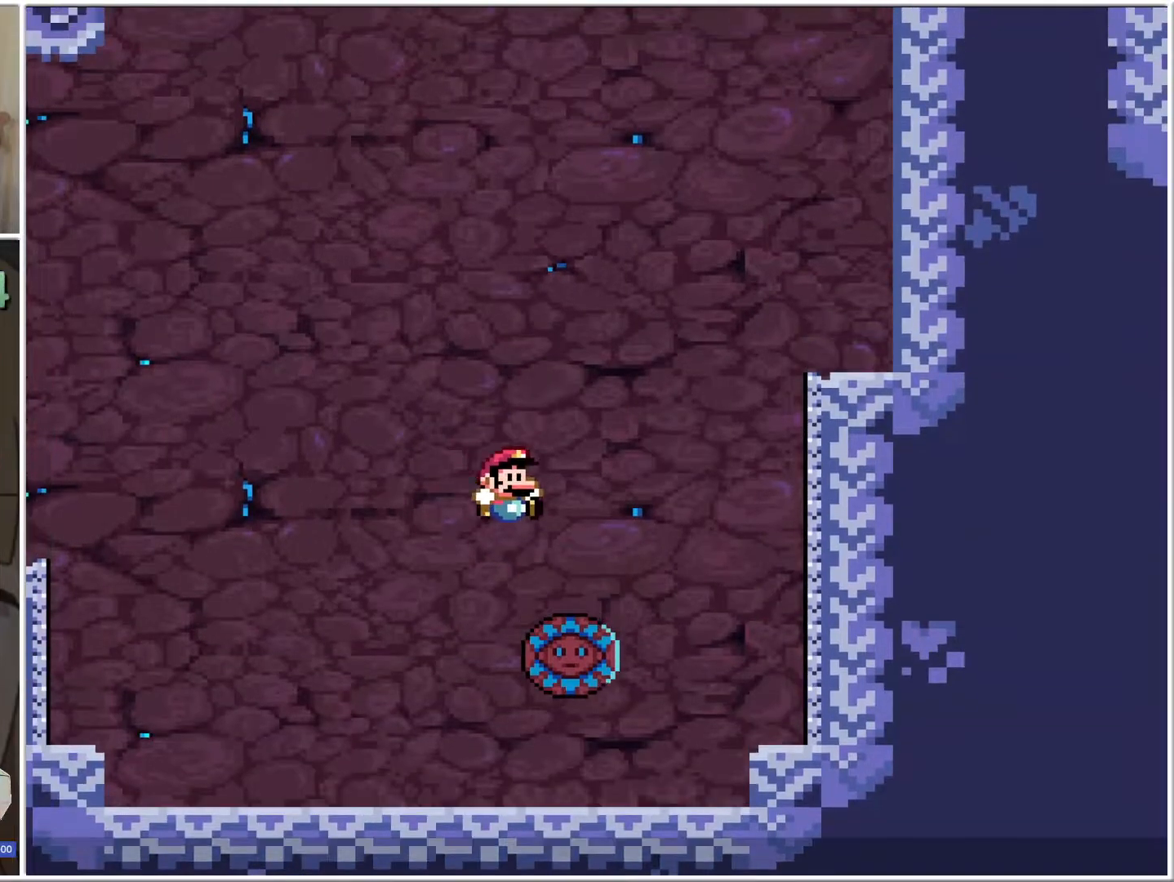
{"buttons": ["B", "X"], "events": []}
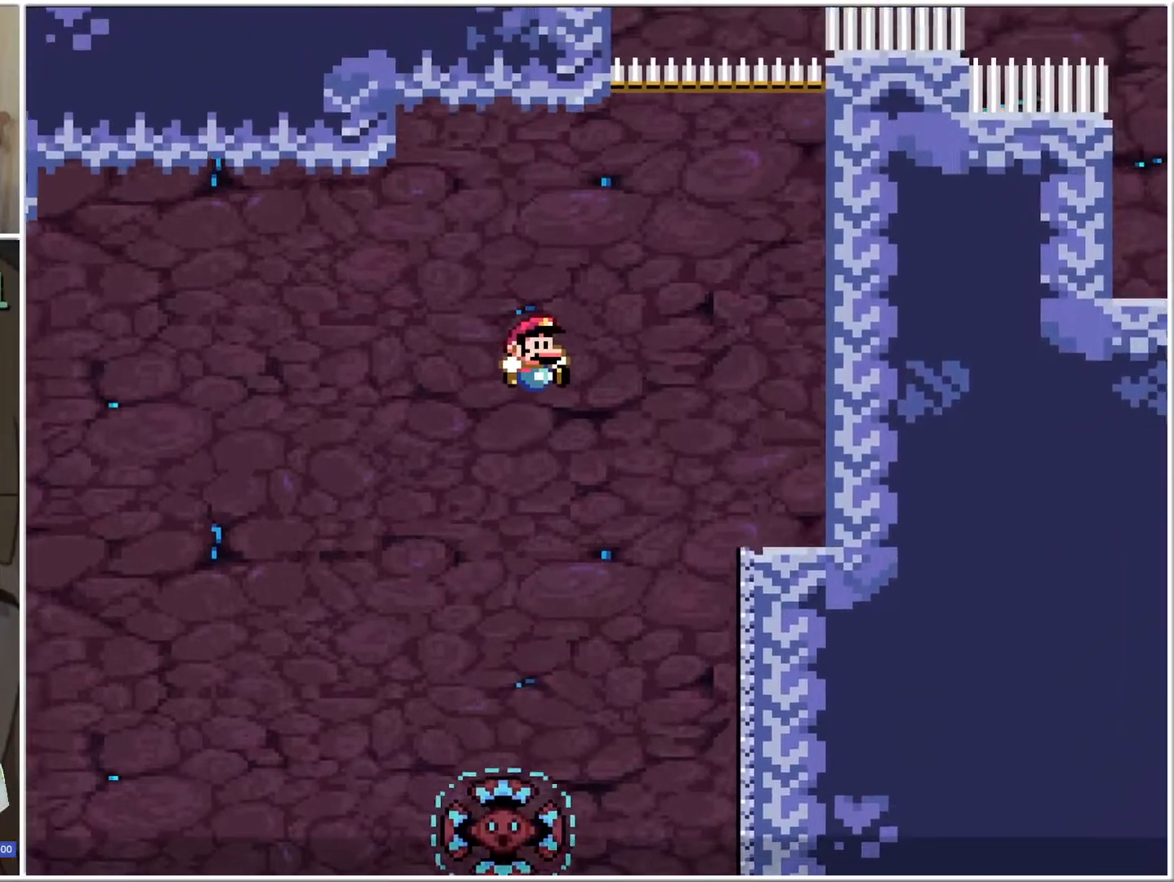
{"buttons": ["B", "X"], "events": [[217, "DPAD_LEFT", "down"], [350, "DPAD_LEFT", "up"]]}
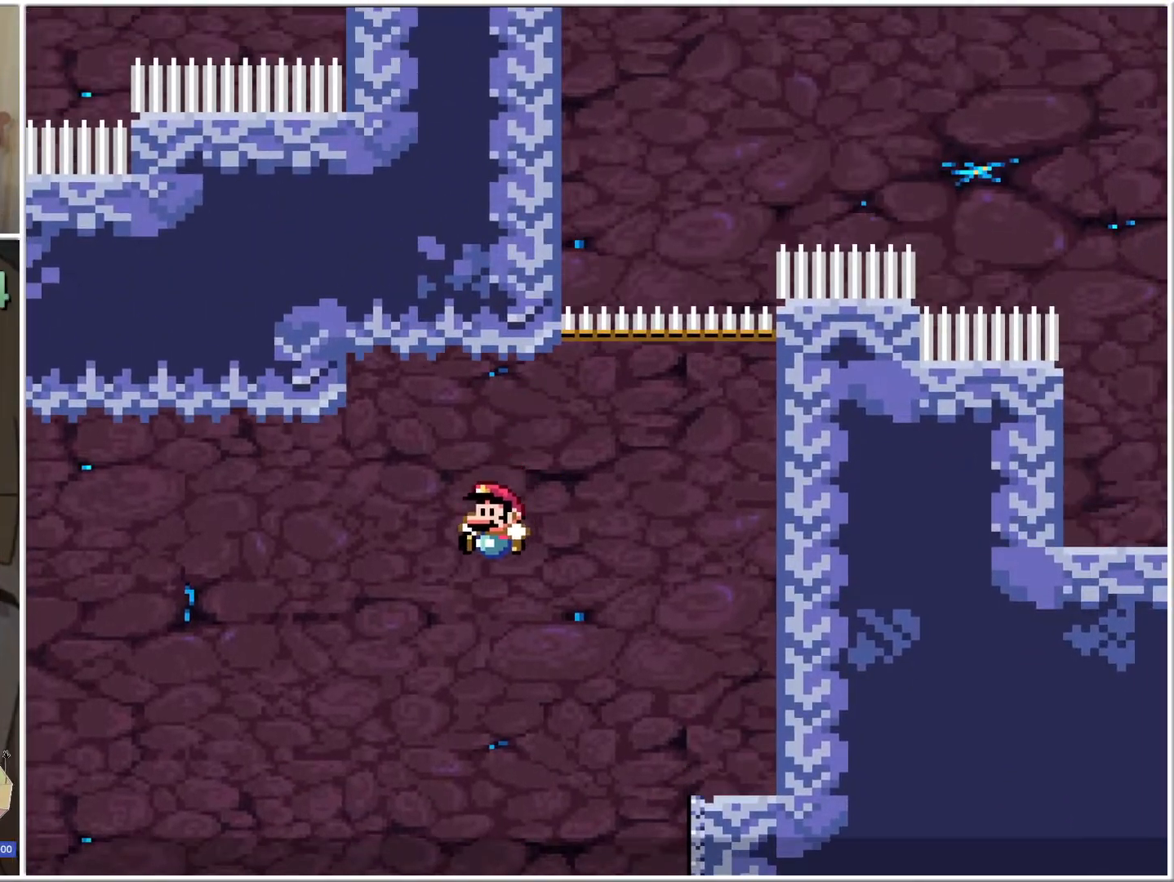
{"buttons": ["B", "X"], "events": [[183, "DPAD_RIGHT", "down"], [283, "DPAD_RIGHT", "up"]]}
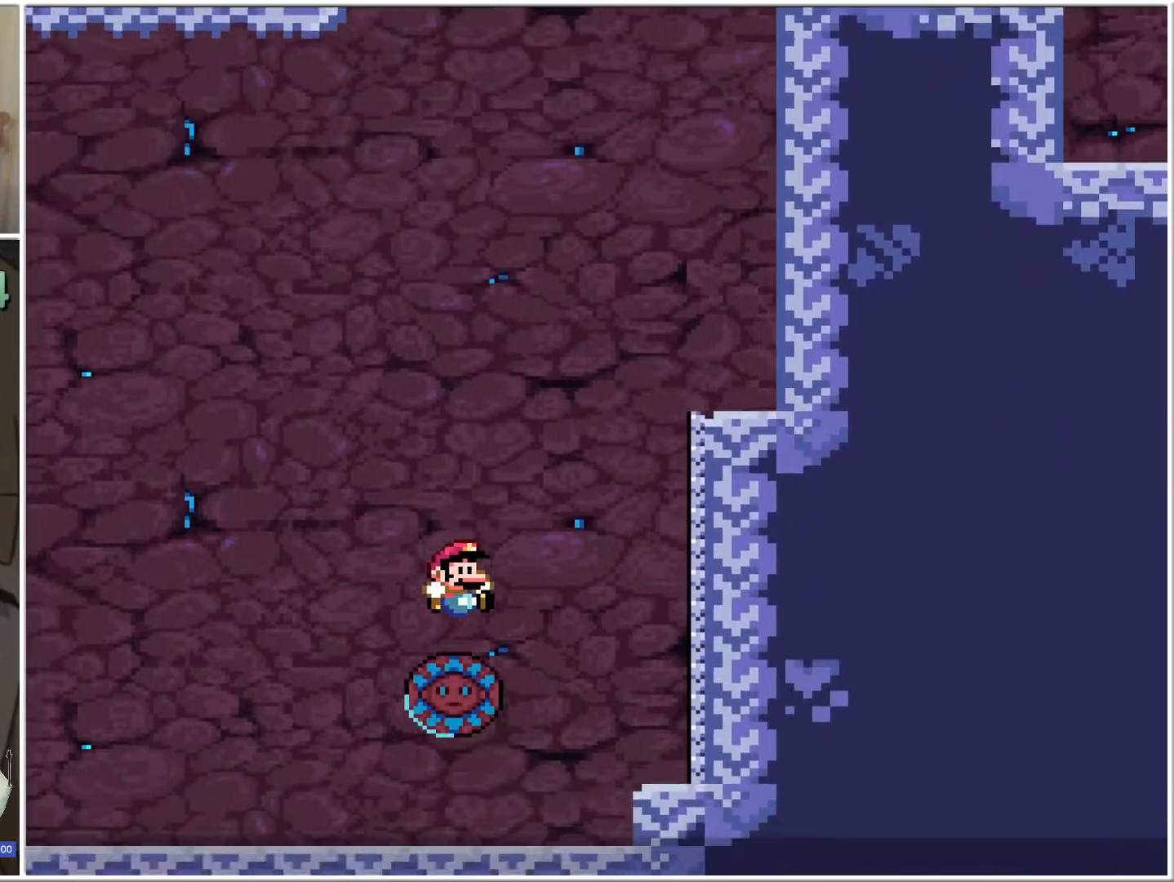
{"buttons": ["B", "X", "DPAD_RIGHT"], "events": [[283, "DPAD_RIGHT", "down"]]}
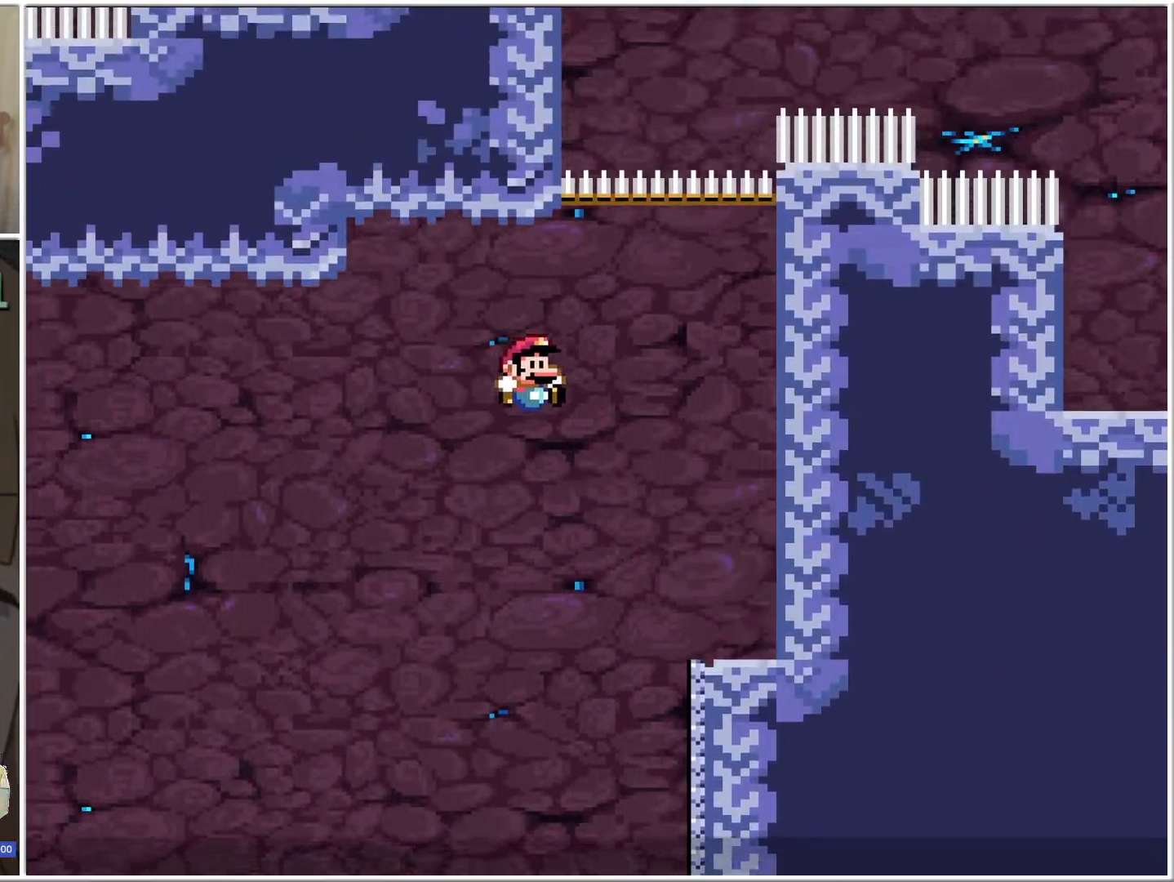
{"buttons": ["X"], "events": [[150, "DPAD_RIGHT", "up"], [483, "B", "up"]]}
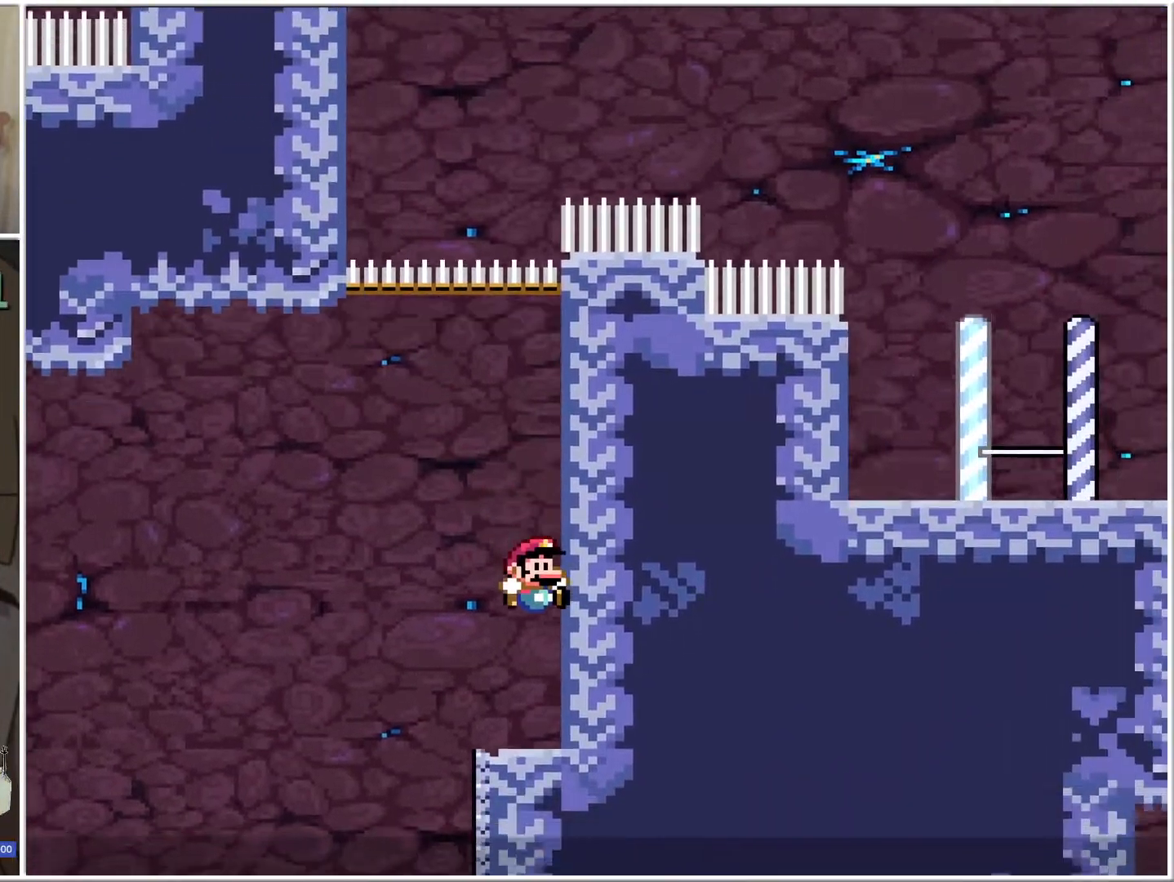
{"buttons": ["X", "DPAD_LEFT"], "events": [[283, "DPAD_LEFT", "down"], [400, "B", "down"], [467, "B", "up"]]}
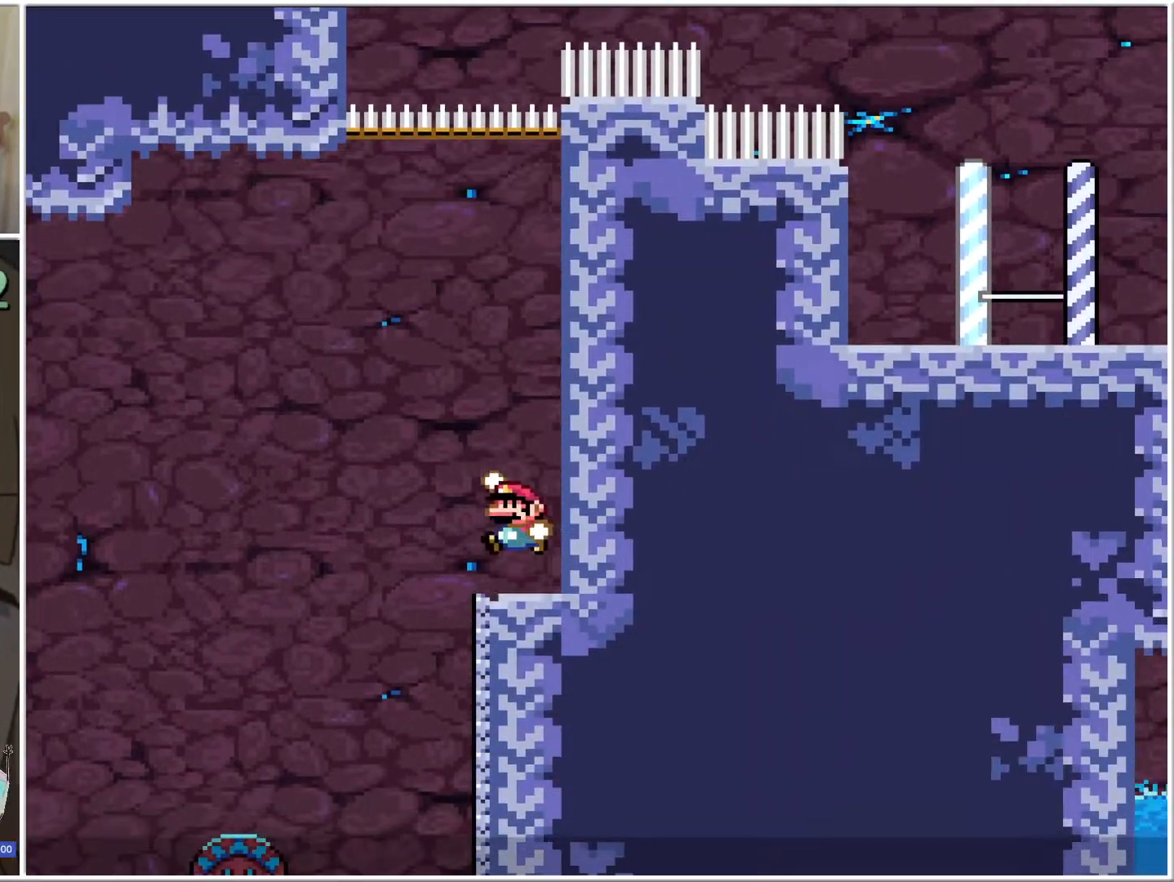
{"buttons": ["X", "DPAD_RIGHT"], "events": [[117, "DPAD_LEFT", "up"], [500, "DPAD_RIGHT", "down"]]}
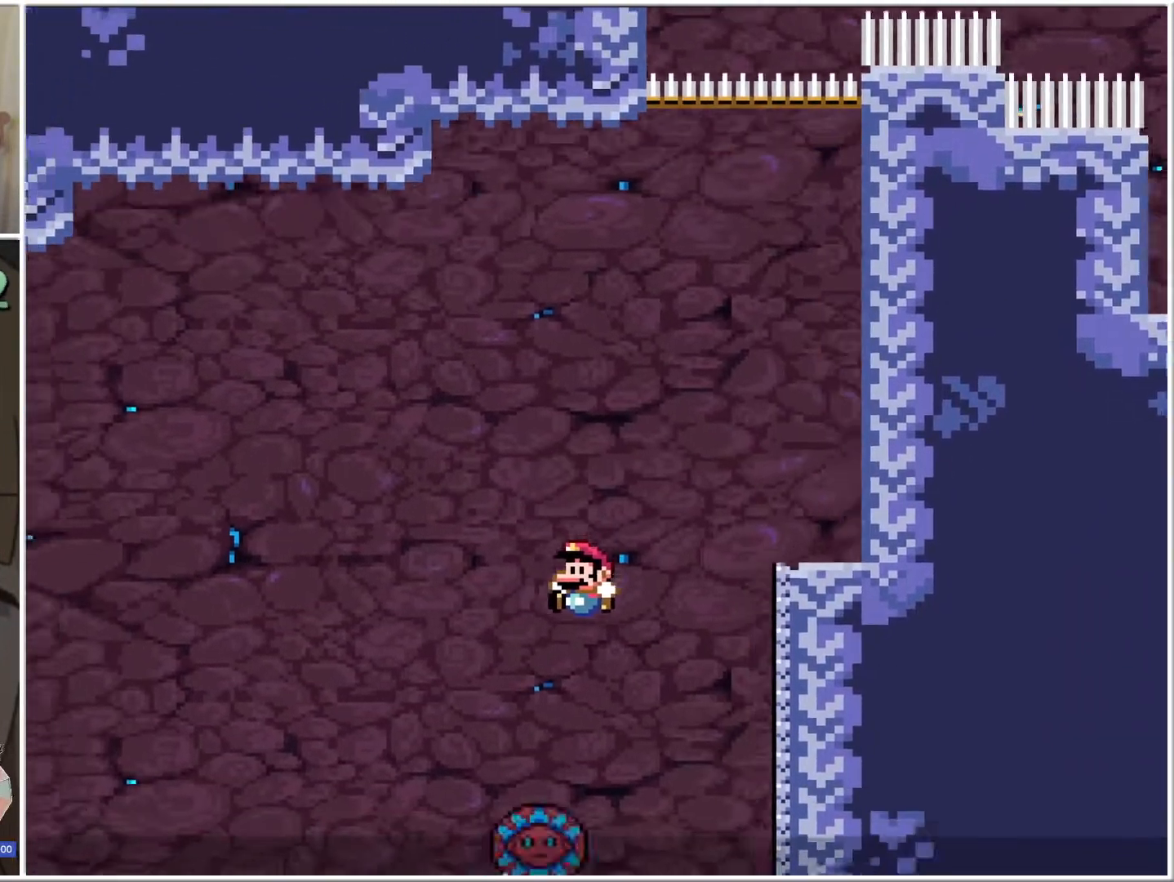
{"buttons": ["B", "X", "DPAD_RIGHT"], "events": [[33, "B", "down"]]}
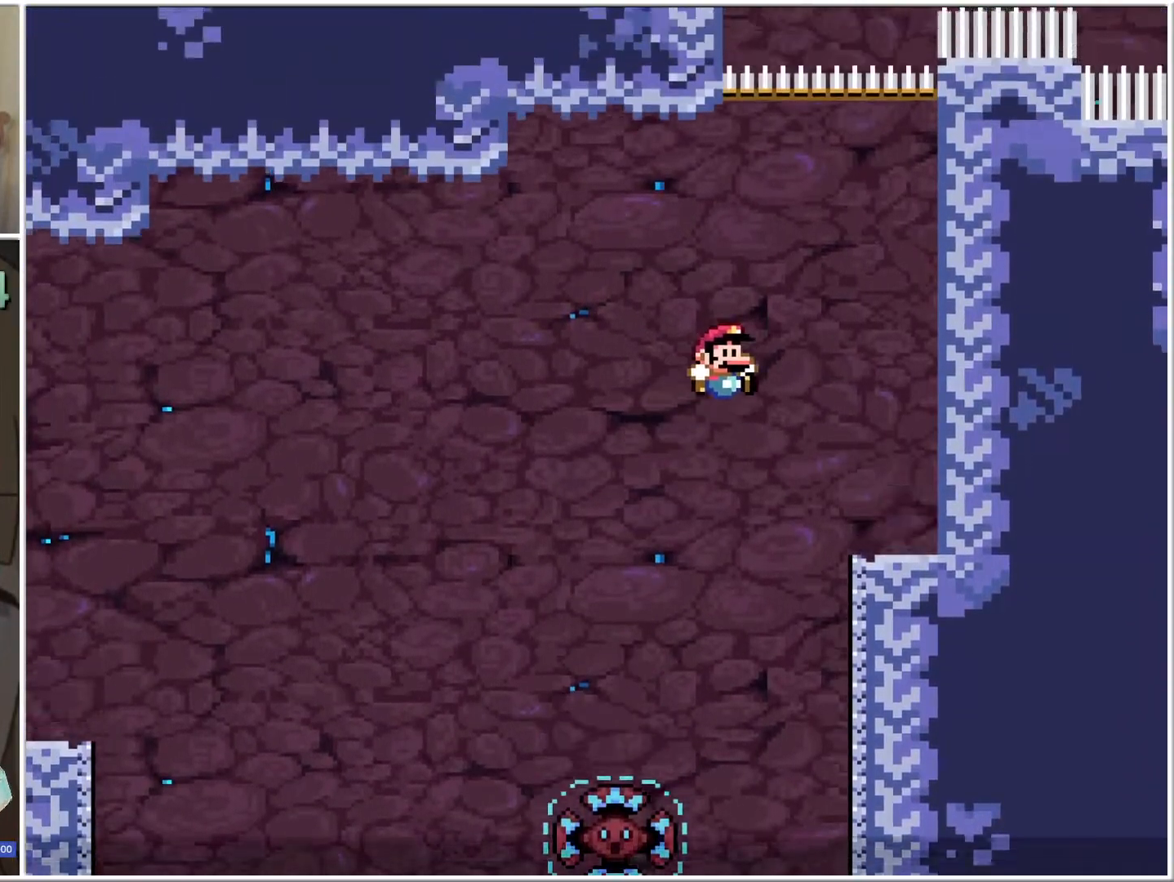
{"buttons": ["X", "DPAD_RIGHT"], "events": [[317, "B", "up"]]}
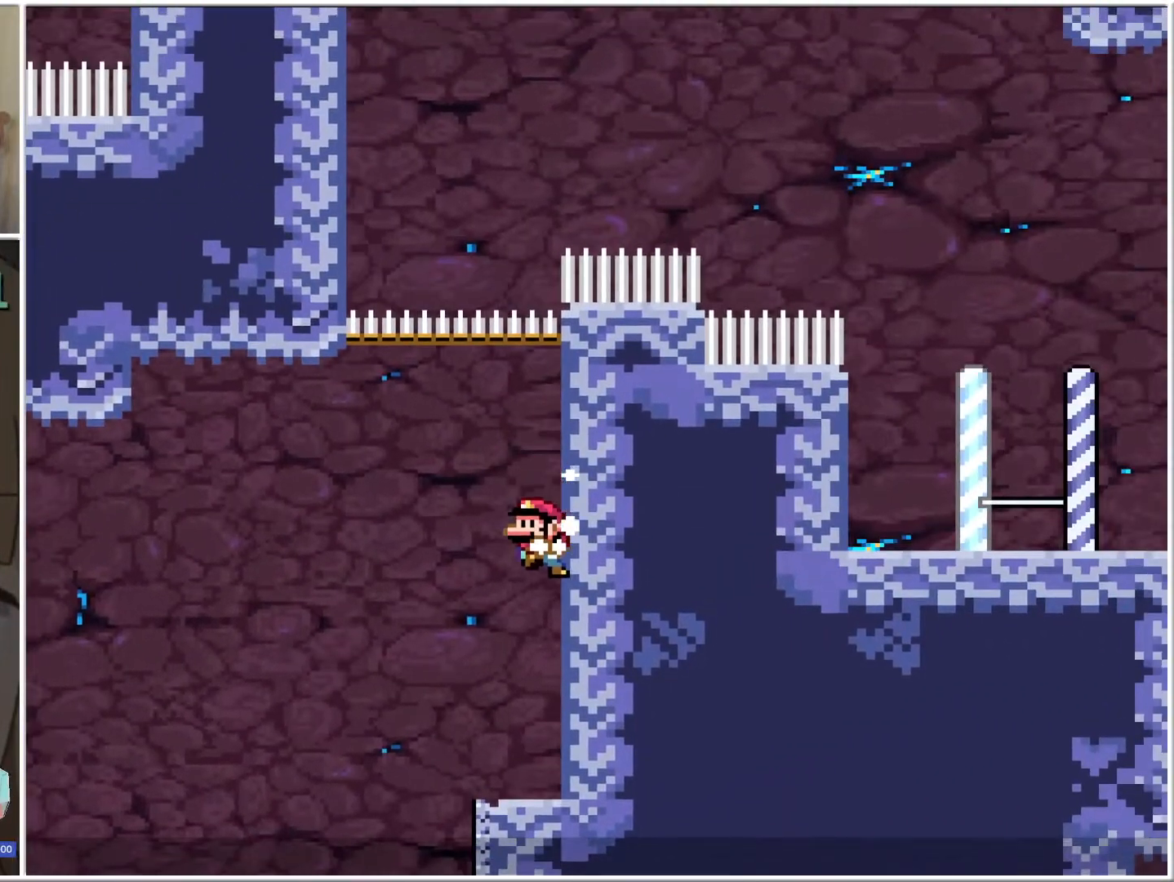
{"buttons": ["X"], "events": [[67, "DPAD_RIGHT", "up"], [183, "DPAD_LEFT", "down"], [350, "DPAD_LEFT", "up"]]}
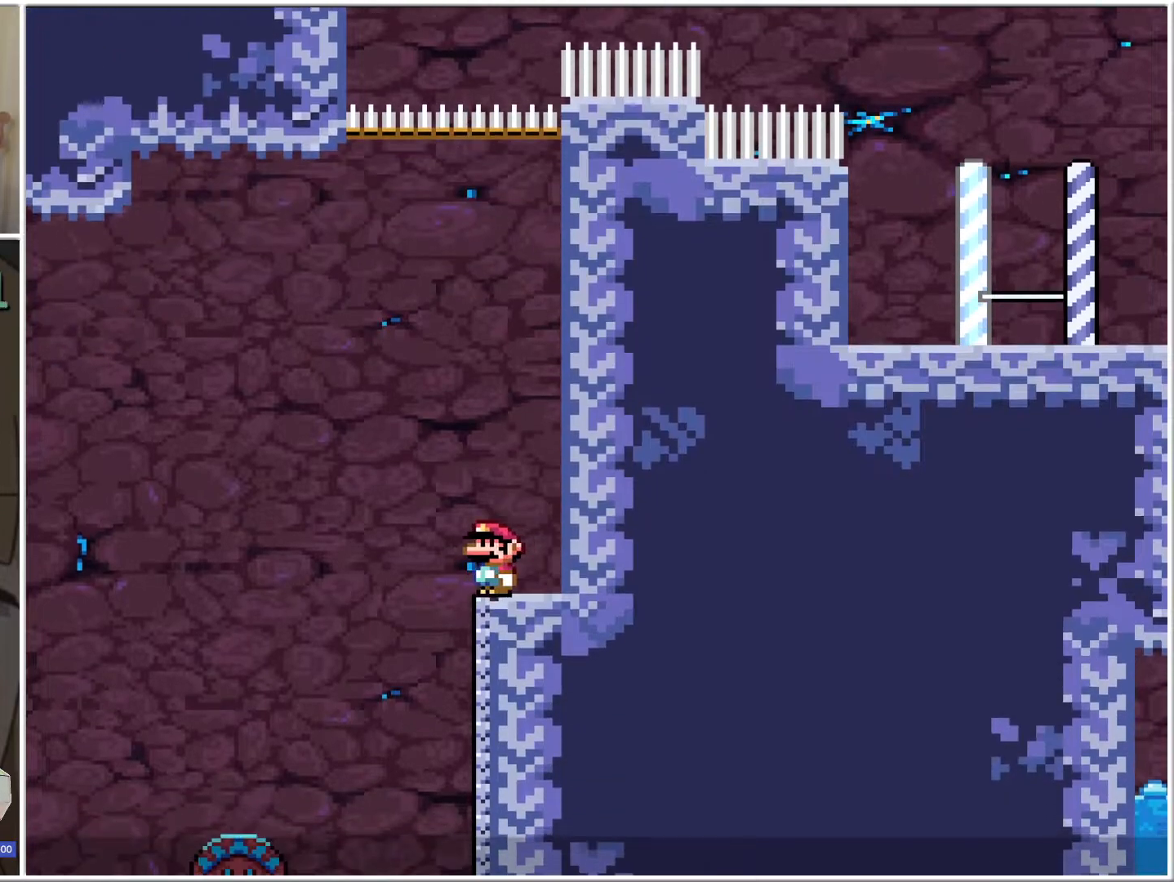
{"buttons": ["X"], "events": []}
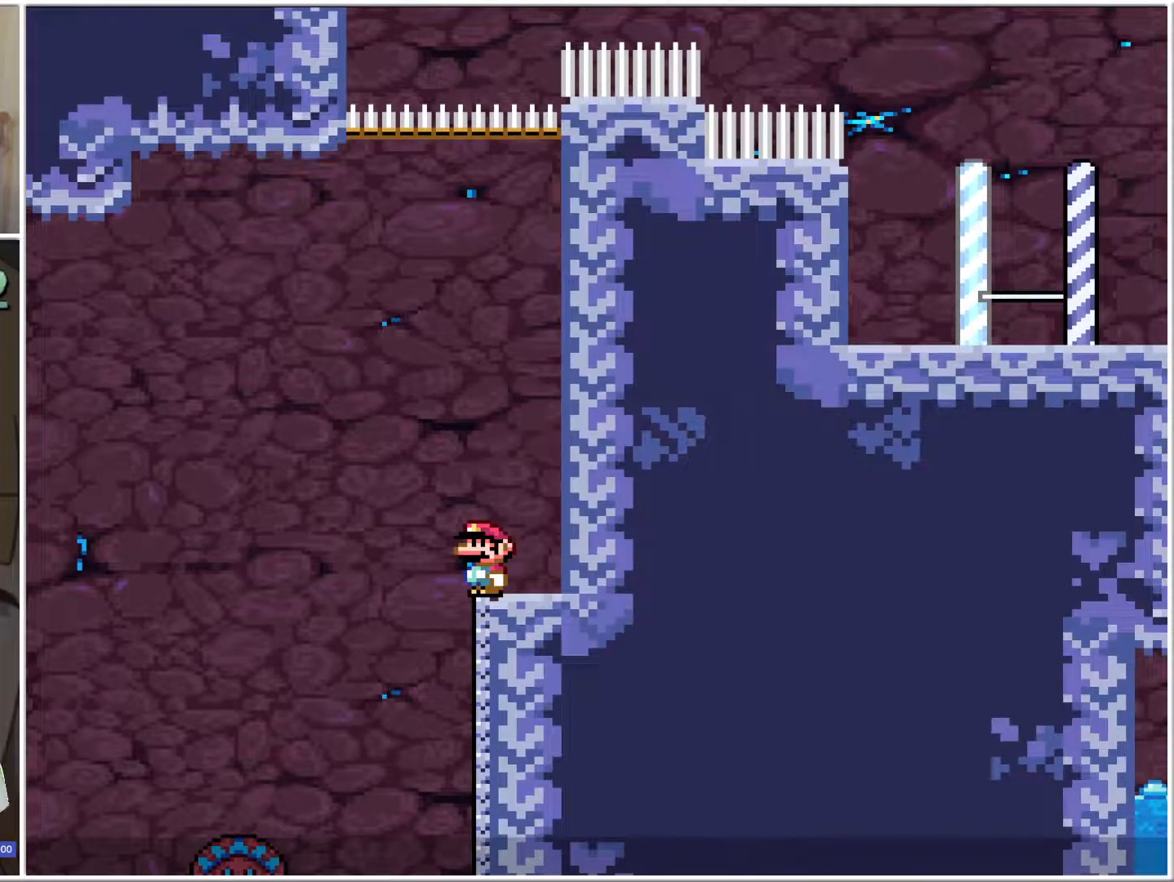
{"buttons": ["B", "X", "DPAD_RIGHT"], "events": [[150, "B", "down"], [467, "DPAD_RIGHT", "down"]]}
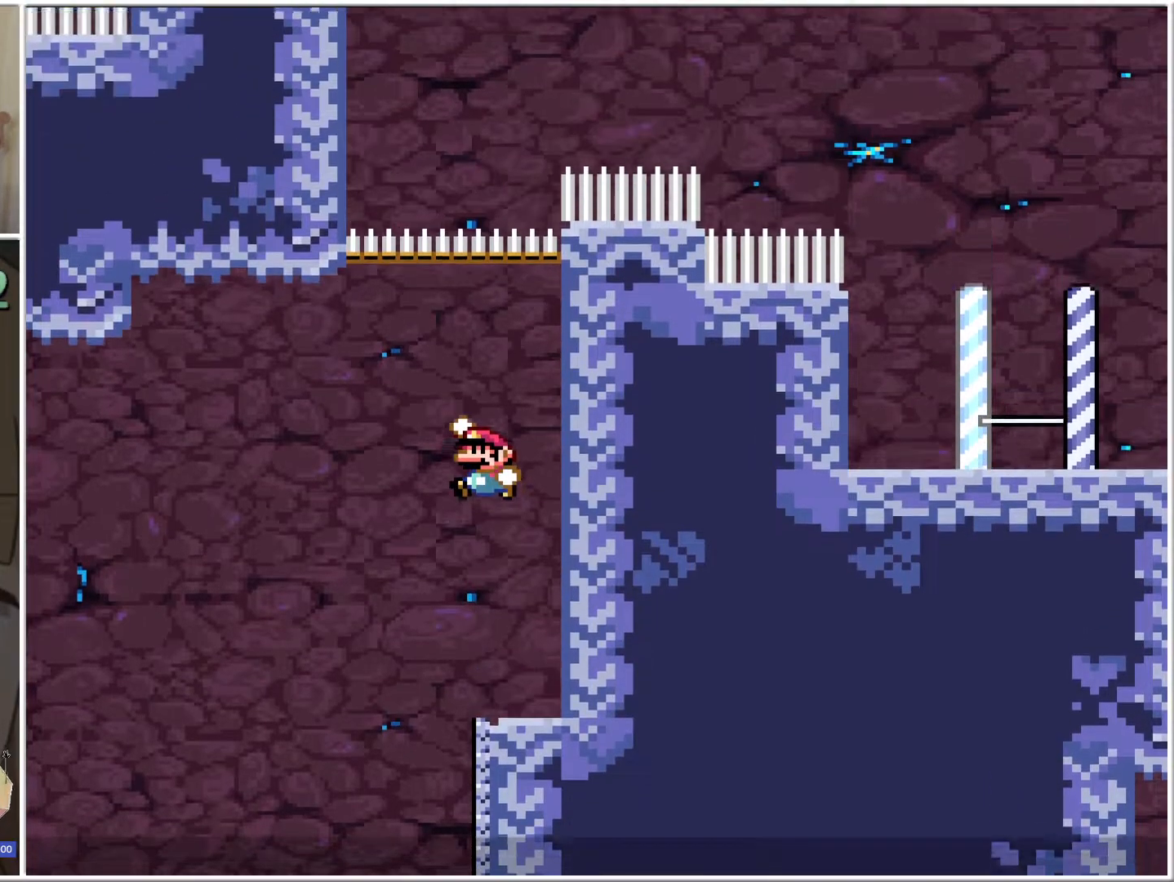
{"buttons": ["X"], "events": [[250, "B", "up"], [400, "DPAD_RIGHT", "up"]]}
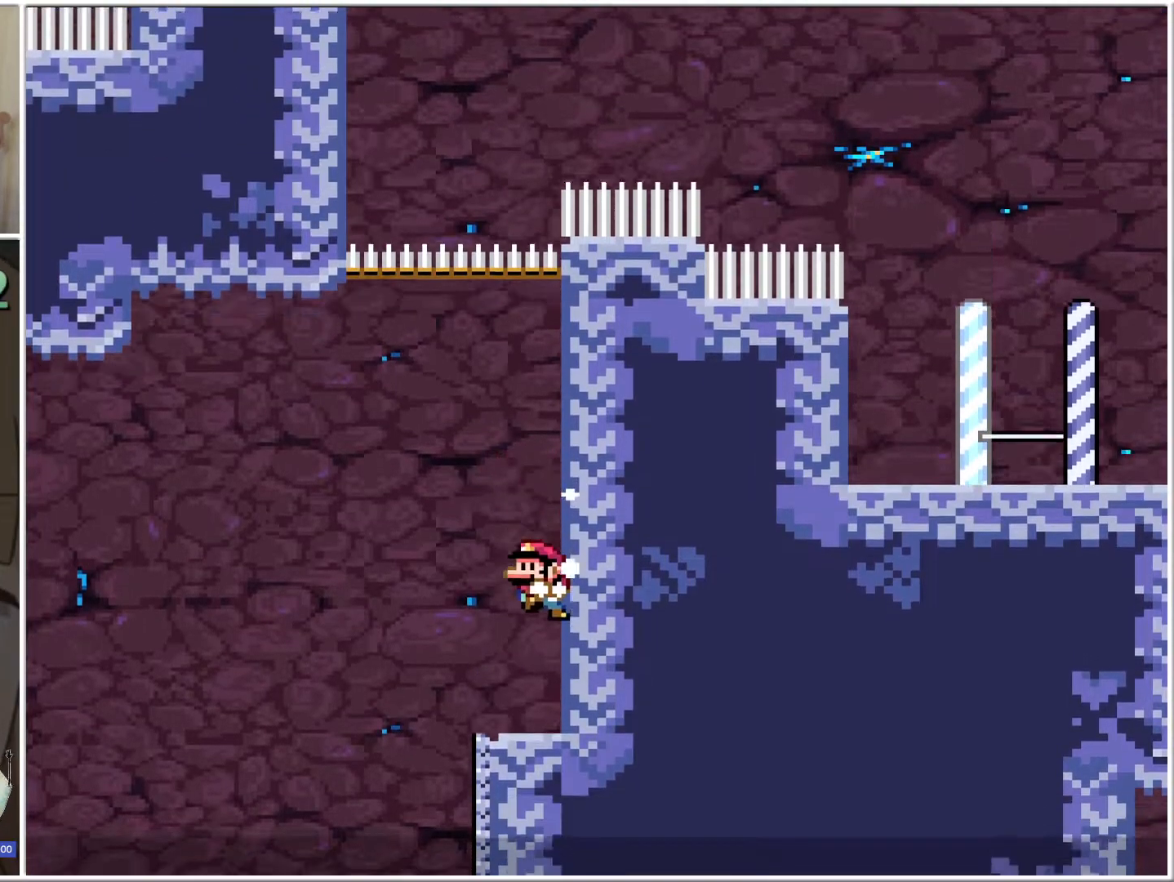
{"buttons": ["B", "X", "DPAD_RIGHT"], "events": [[217, "DPAD_RIGHT", "down"], [317, "B", "down"]]}